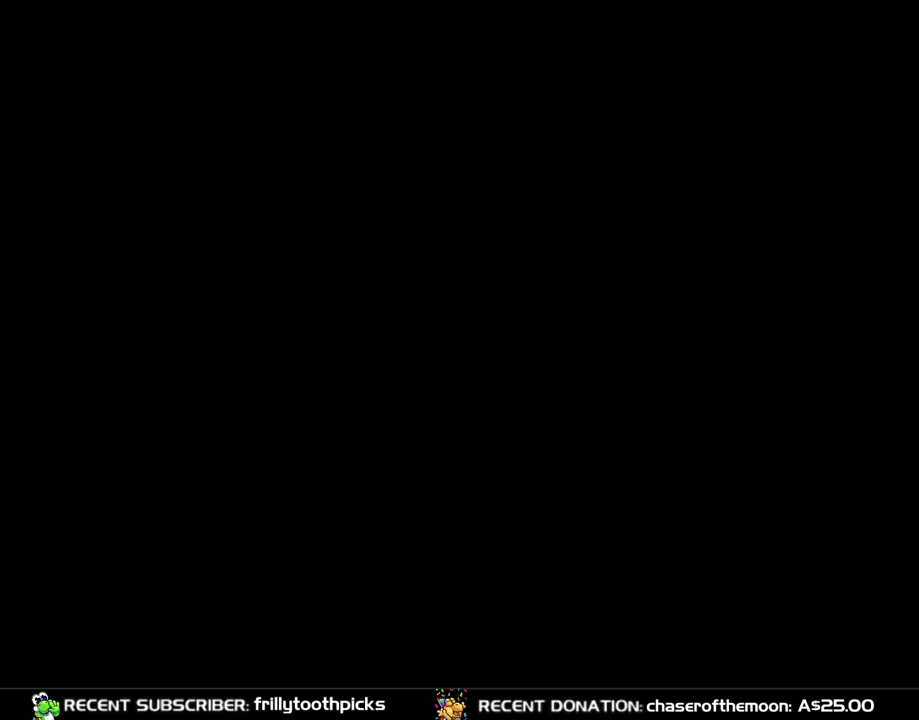
Gameplay with a controller (Nintendo layout); each line is a JSON object with the inputs held at the frame after it. "events" lists button and stick changes between this image and that frame as [ms after this image, input, new state], when the widget could be followed in between. Not read: L3 R3.
{"buttons": [], "events": []}
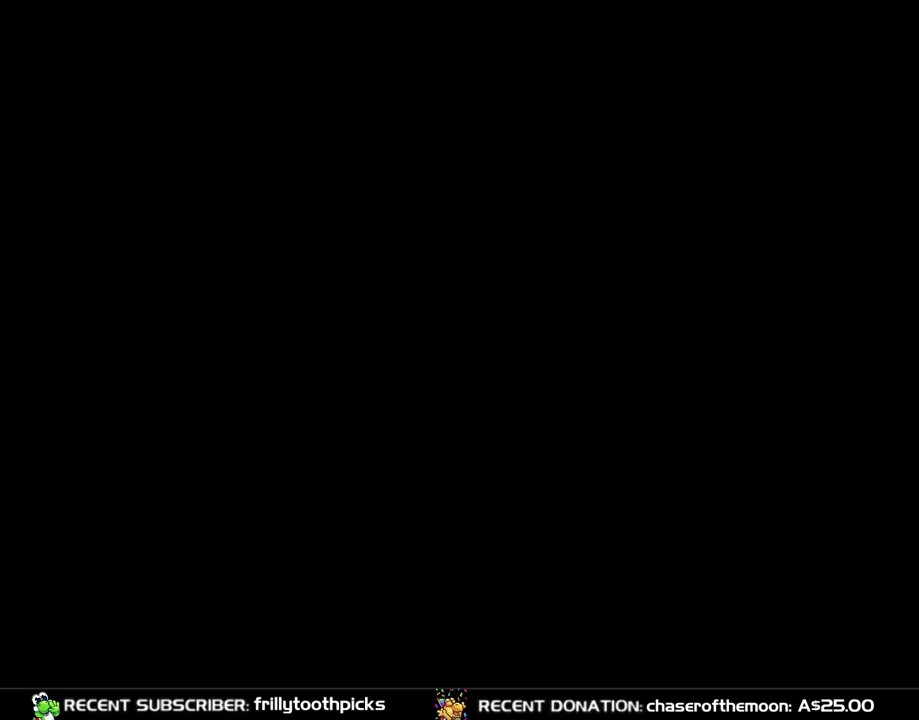
{"buttons": [], "events": []}
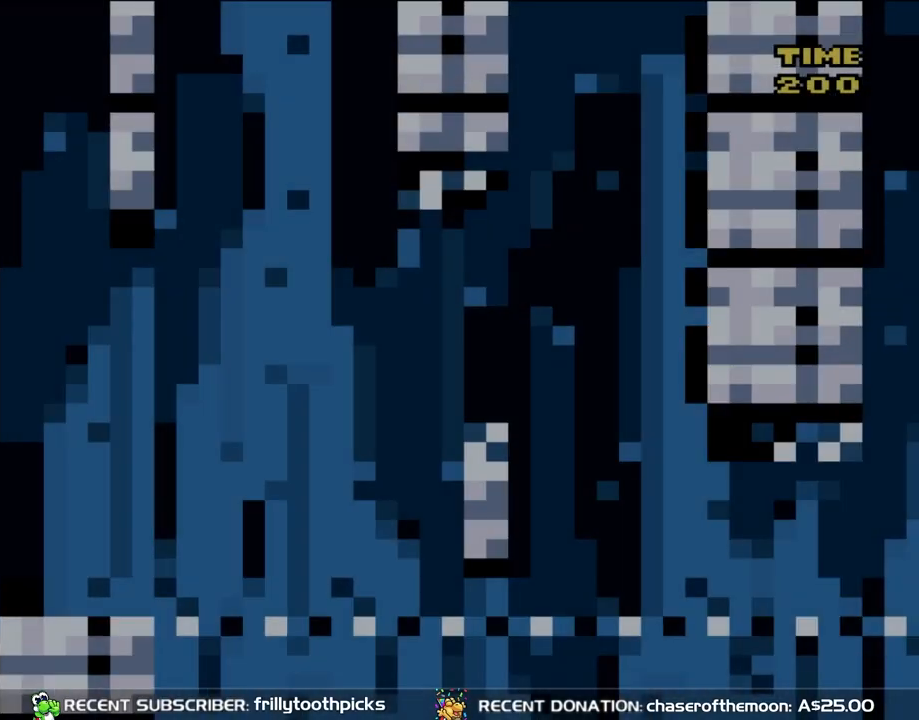
{"buttons": [], "events": []}
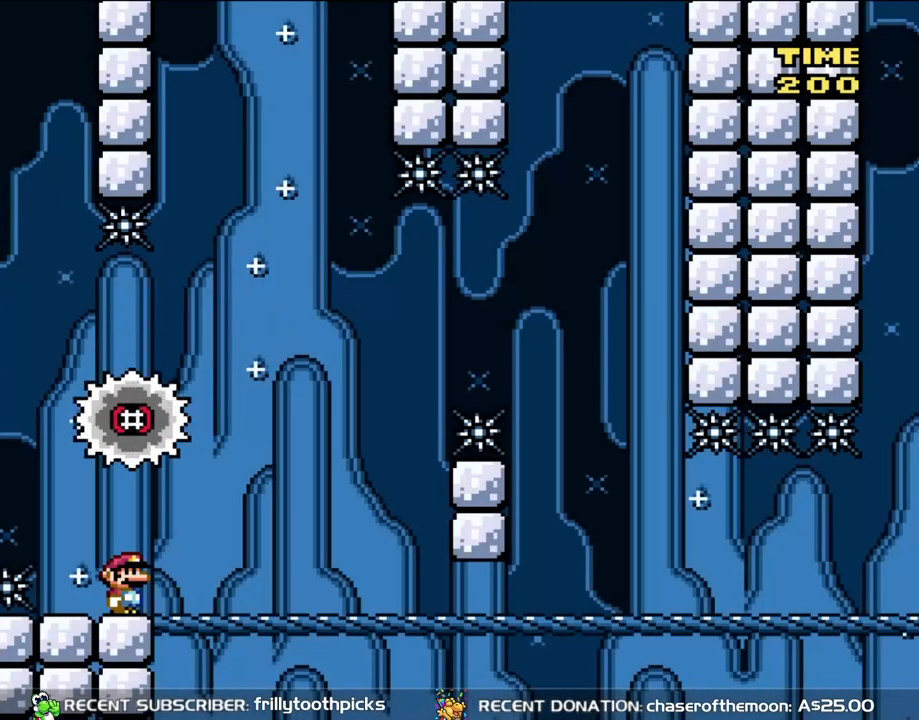
{"buttons": ["A", "X", "DPAD_RIGHT"], "events": [[17, "X", "down"], [183, "DPAD_RIGHT", "down"], [350, "A", "down"]]}
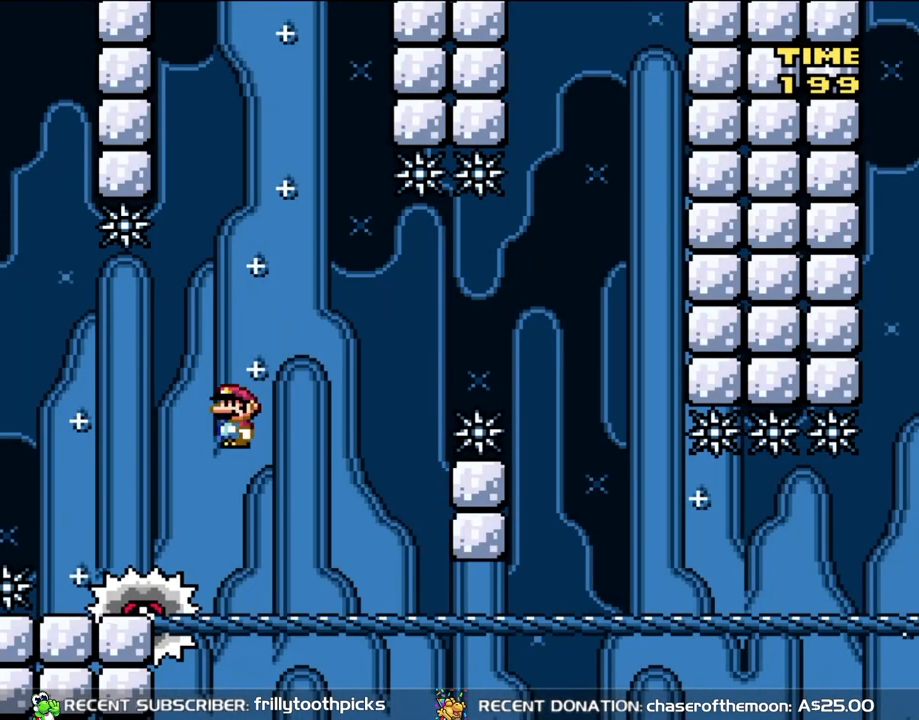
{"buttons": ["A", "X", "DPAD_RIGHT"], "events": [[50, "DPAD_RIGHT", "up"], [83, "DPAD_LEFT", "down"], [150, "A", "up"], [233, "DPAD_LEFT", "up"], [283, "A", "down"], [283, "DPAD_RIGHT", "down"]]}
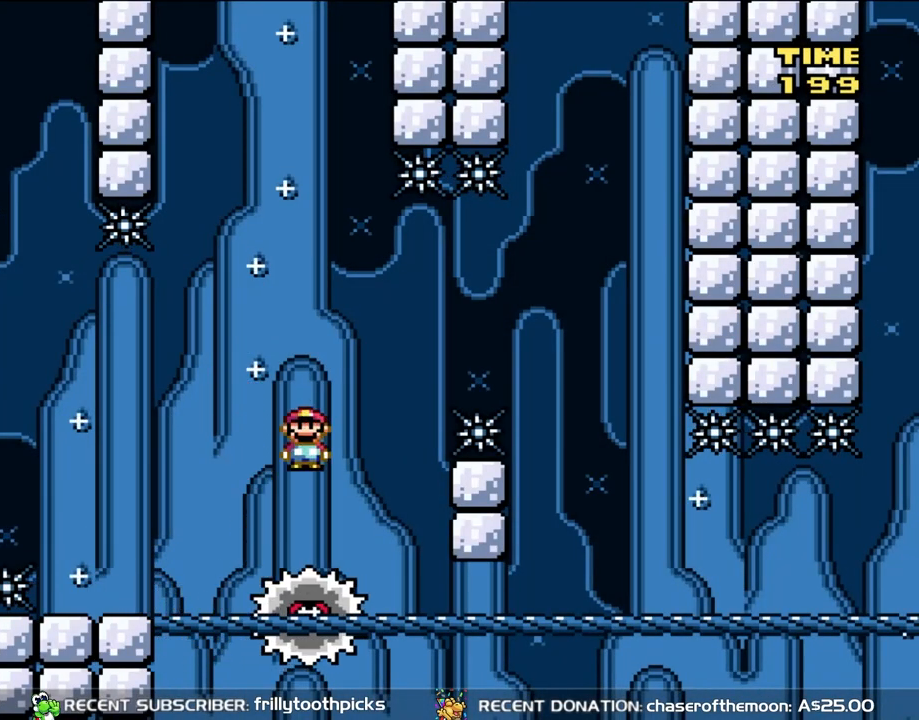
{"buttons": ["A", "X", "DPAD_RIGHT"], "events": [[283, "DPAD_RIGHT", "up"], [317, "DPAD_RIGHT", "down"]]}
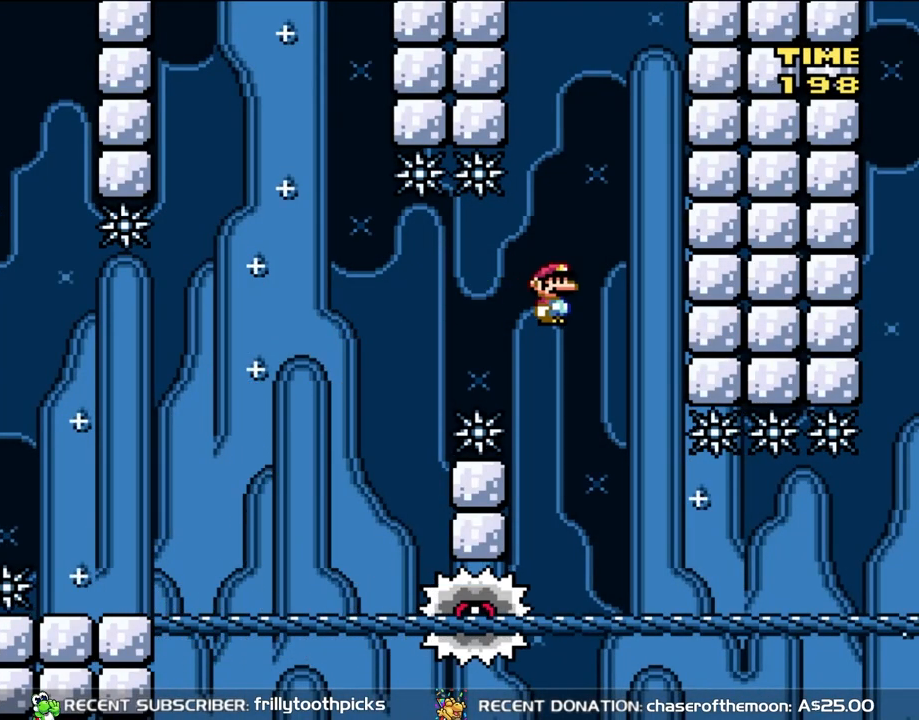
{"buttons": ["X", "DPAD_RIGHT"], "events": [[117, "DPAD_LEFT", "down"], [117, "DPAD_RIGHT", "up"], [250, "DPAD_LEFT", "up"], [283, "A", "up"], [317, "DPAD_RIGHT", "down"]]}
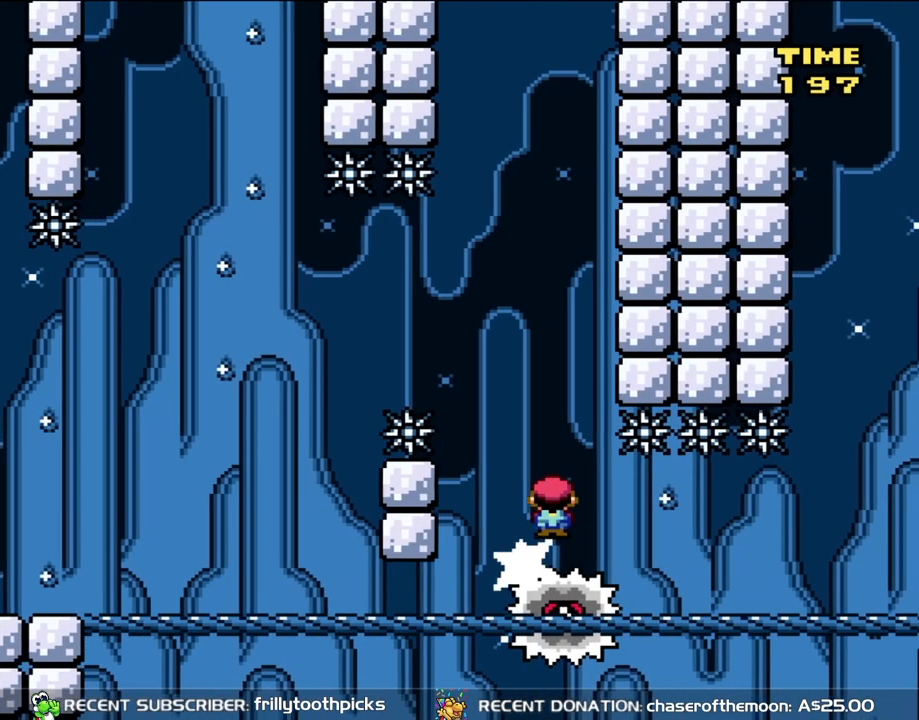
{"buttons": ["B", "Y"], "events": [[117, "DPAD_RIGHT", "up"], [250, "Y", "down"], [267, "B", "down"], [267, "X", "up"]]}
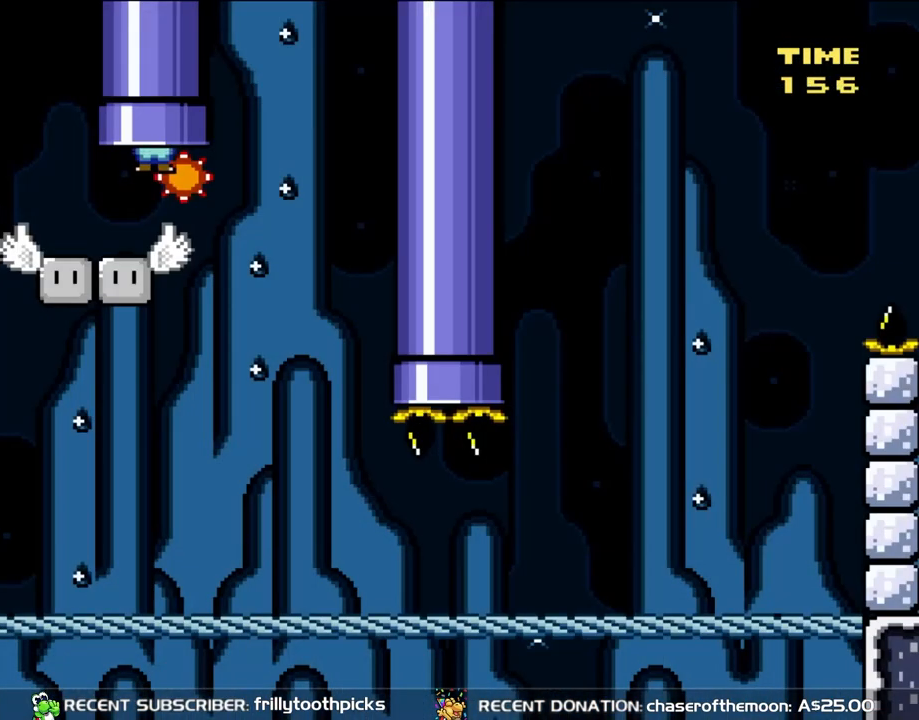
{"buttons": ["X"], "events": [[167, "X", "down"], [200, "B", "up"], [200, "Y", "up"]]}
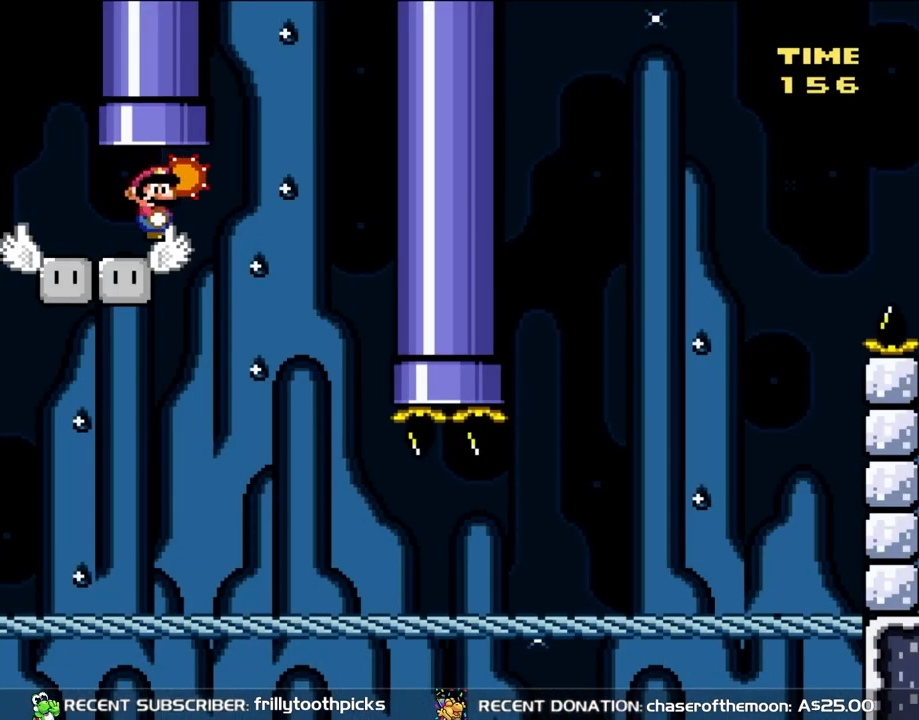
{"buttons": ["X"], "events": []}
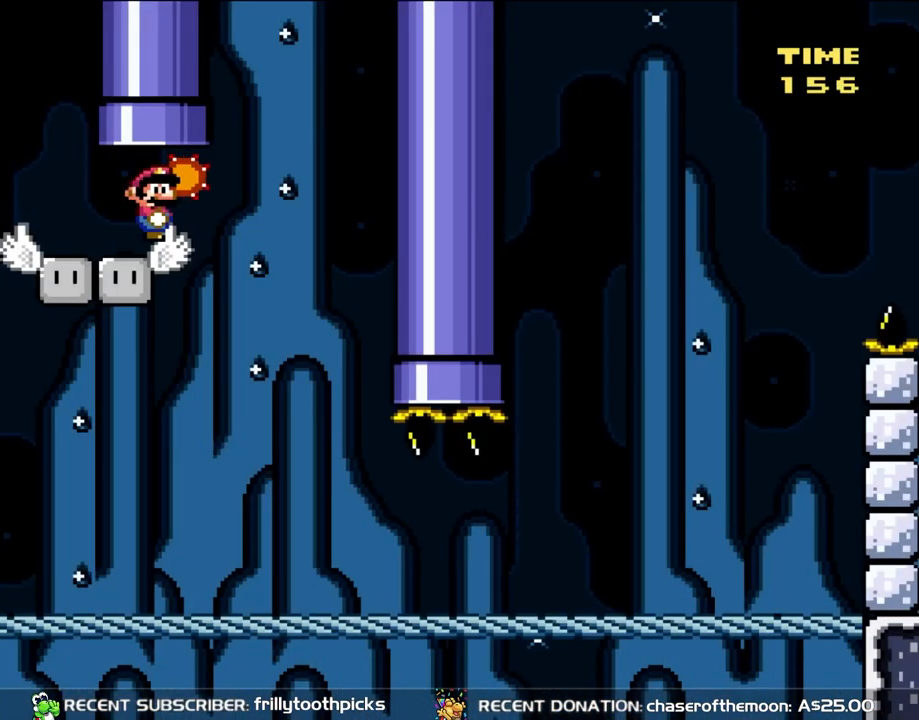
{"buttons": ["X"], "events": []}
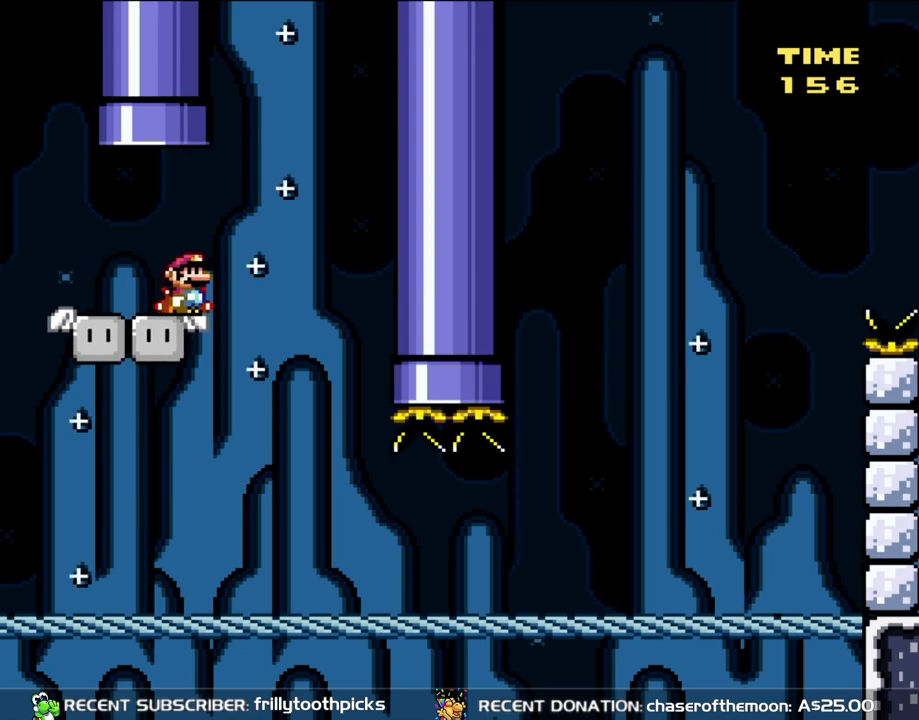
{"buttons": ["A", "X"], "events": [[350, "A", "down"]]}
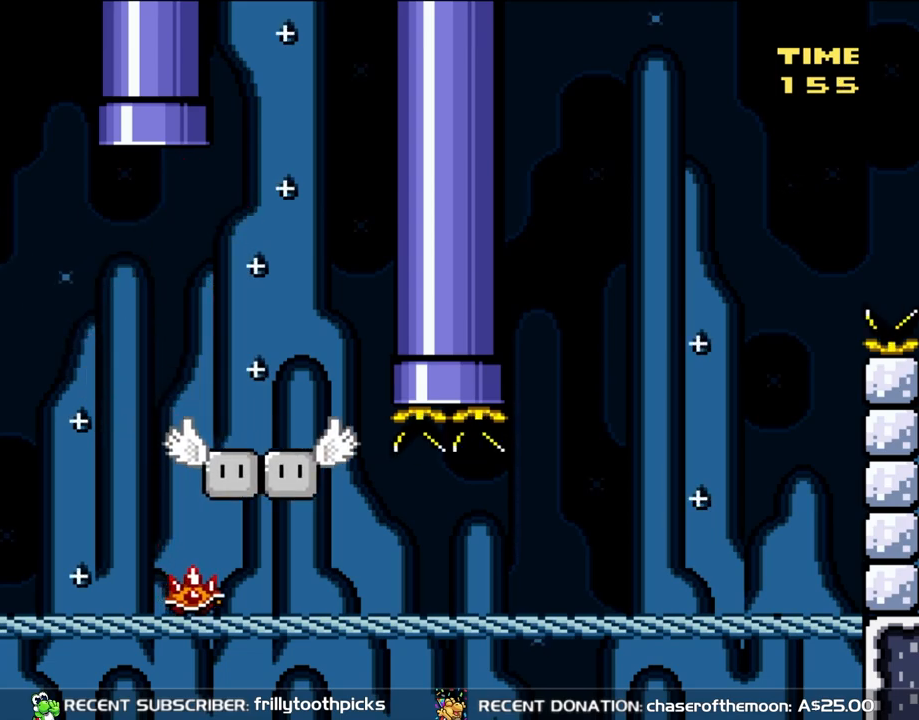
{"buttons": ["X"], "events": [[83, "DPAD_LEFT", "down"], [183, "DPAD_LEFT", "up"], [350, "DPAD_RIGHT", "down"], [467, "A", "up"], [500, "DPAD_RIGHT", "up"]]}
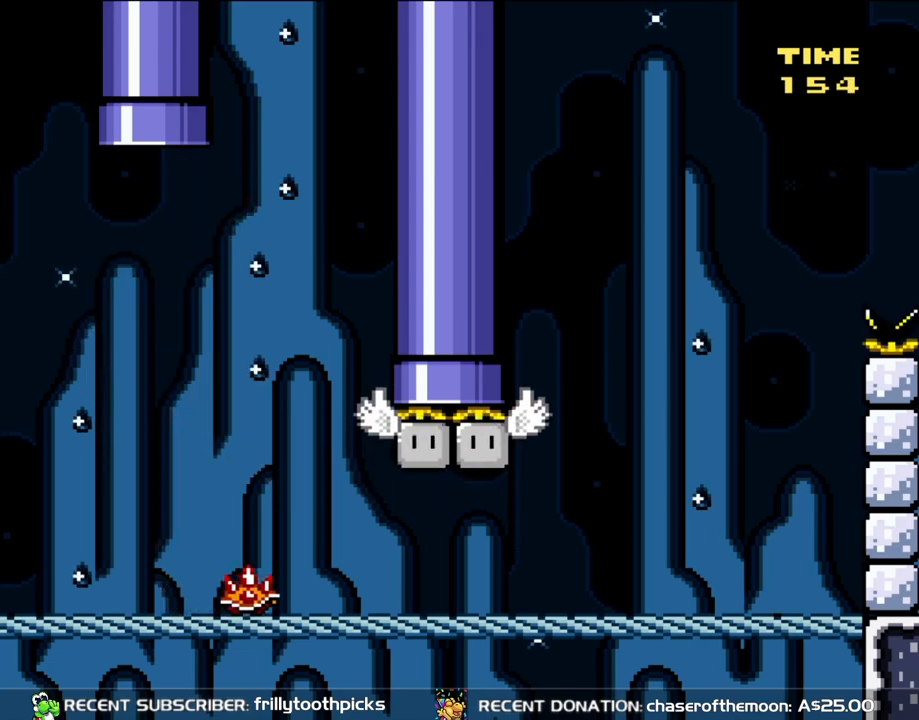
{"buttons": ["X"], "events": []}
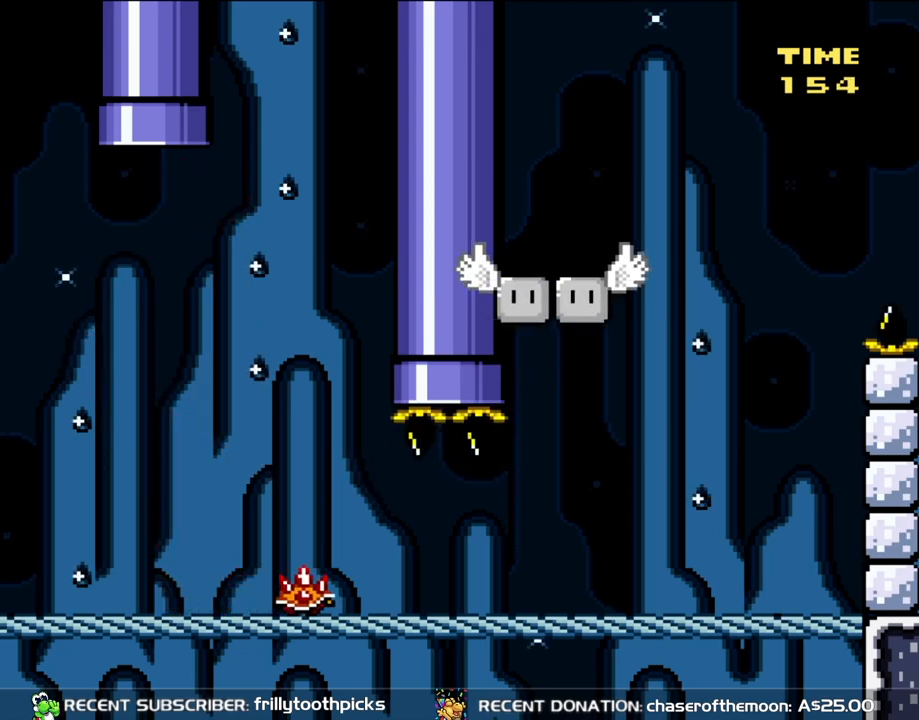
{"buttons": ["X"], "events": [[400, "DPAD_LEFT", "down"], [500, "DPAD_LEFT", "up"]]}
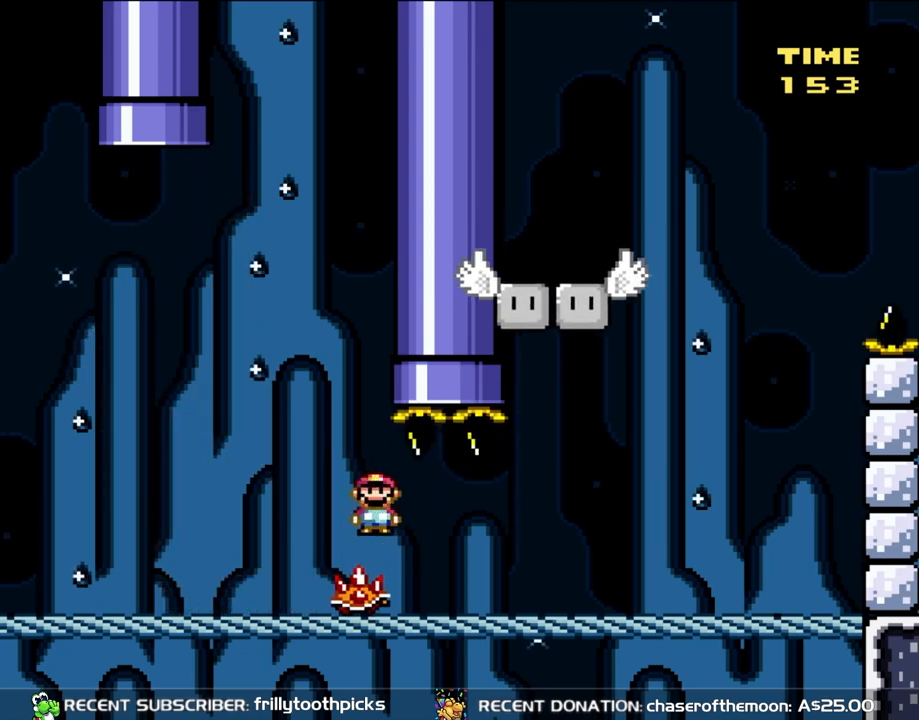
{"buttons": ["X", "DPAD_LEFT"], "events": [[50, "DPAD_RIGHT", "down"], [167, "DPAD_RIGHT", "up"], [467, "DPAD_LEFT", "down"]]}
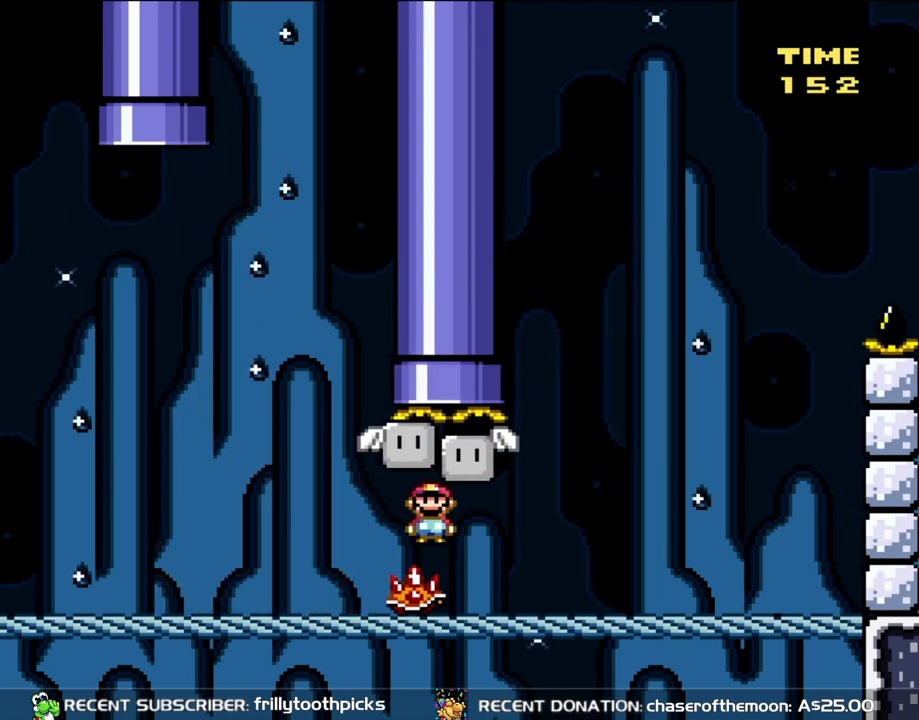
{"buttons": ["X", "DPAD_LEFT"], "events": [[83, "DPAD_LEFT", "up"], [117, "DPAD_RIGHT", "down"], [283, "DPAD_RIGHT", "up"], [467, "DPAD_LEFT", "down"]]}
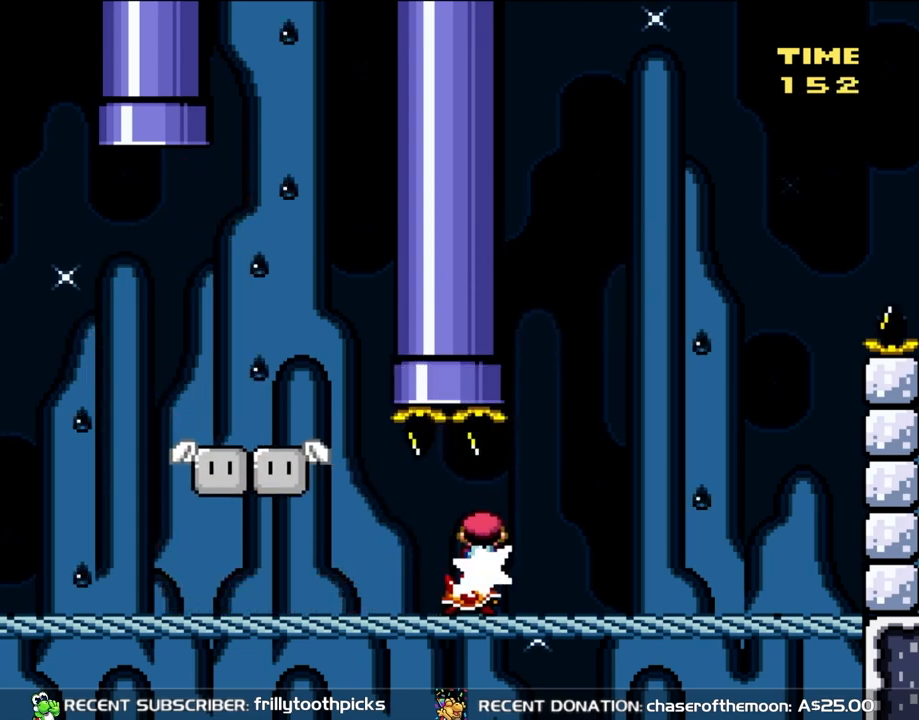
{"buttons": ["X"], "events": [[83, "DPAD_LEFT", "up"], [133, "DPAD_RIGHT", "down"], [283, "DPAD_RIGHT", "up"]]}
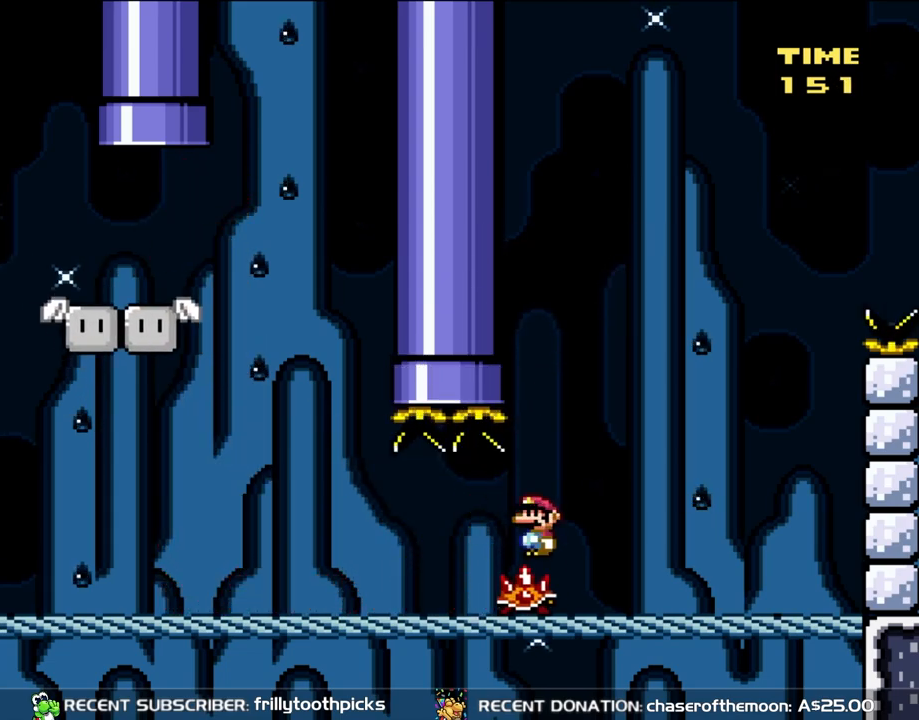
{"buttons": ["L1"], "events": [[117, "DPAD_LEFT", "down"], [183, "DPAD_LEFT", "up"], [267, "DPAD_RIGHT", "down"], [367, "DPAD_RIGHT", "up"], [500, "L1", "down"], [500, "X", "up"]]}
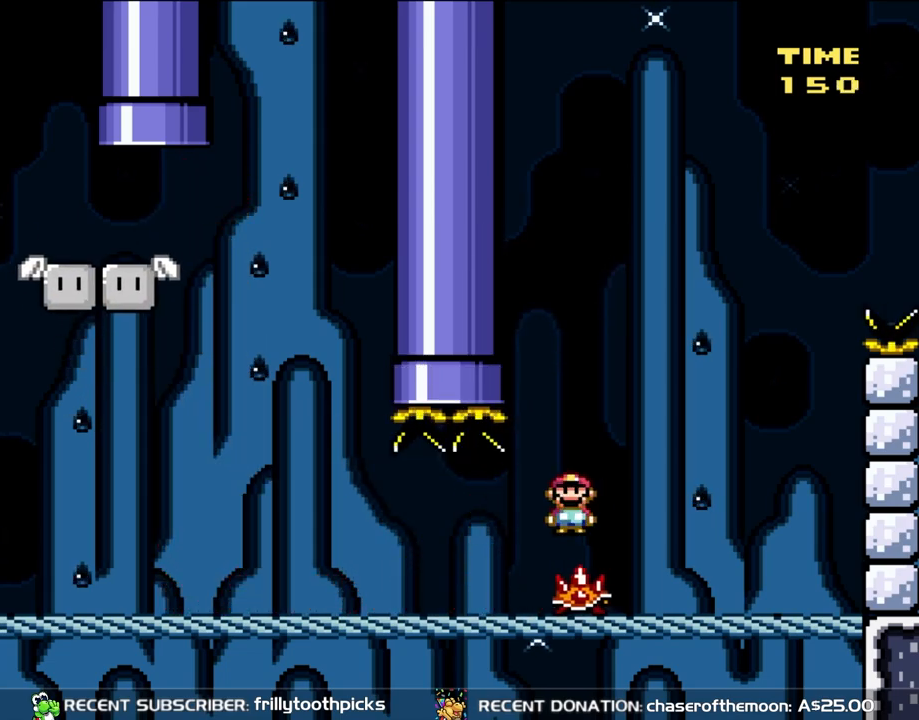
{"buttons": ["X"], "events": [[50, "L1", "up"], [50, "X", "down"]]}
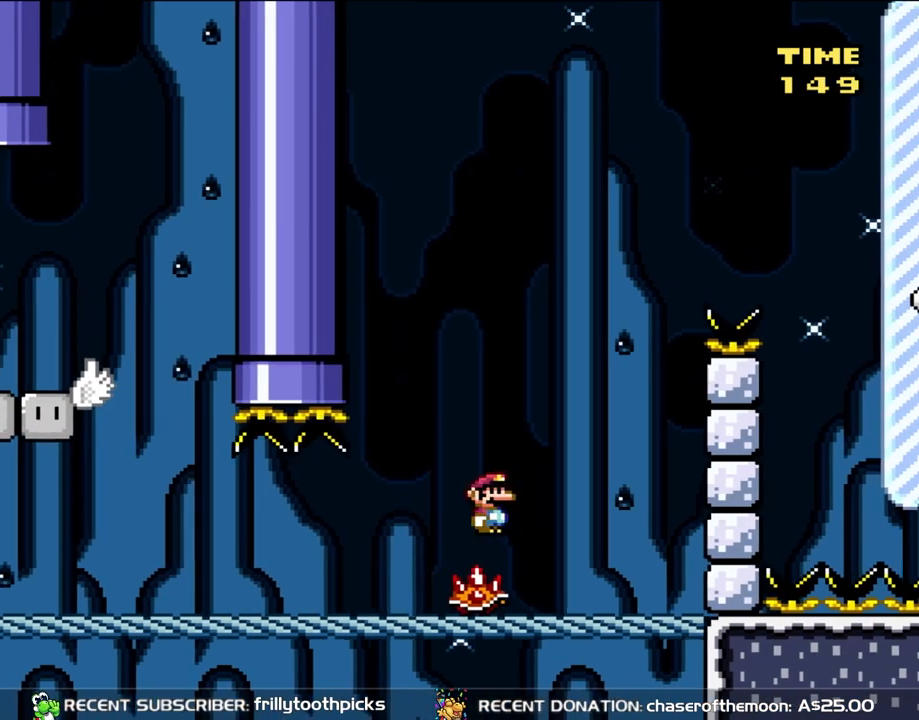
{"buttons": ["X", "DPAD_LEFT"], "events": [[500, "DPAD_LEFT", "down"]]}
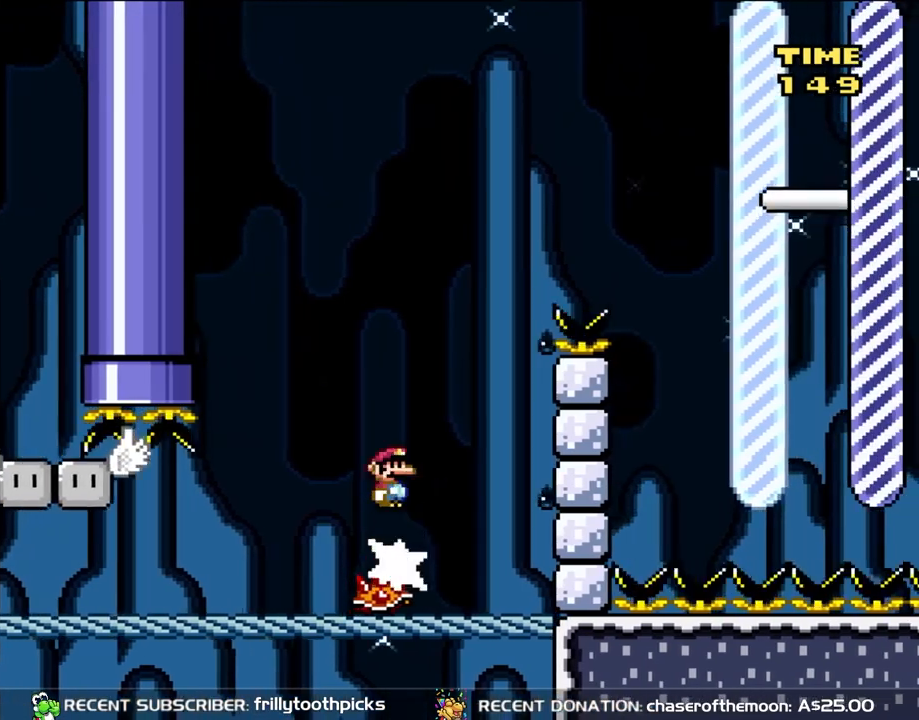
{"buttons": ["A", "X"], "events": [[50, "A", "down"], [233, "DPAD_LEFT", "up"]]}
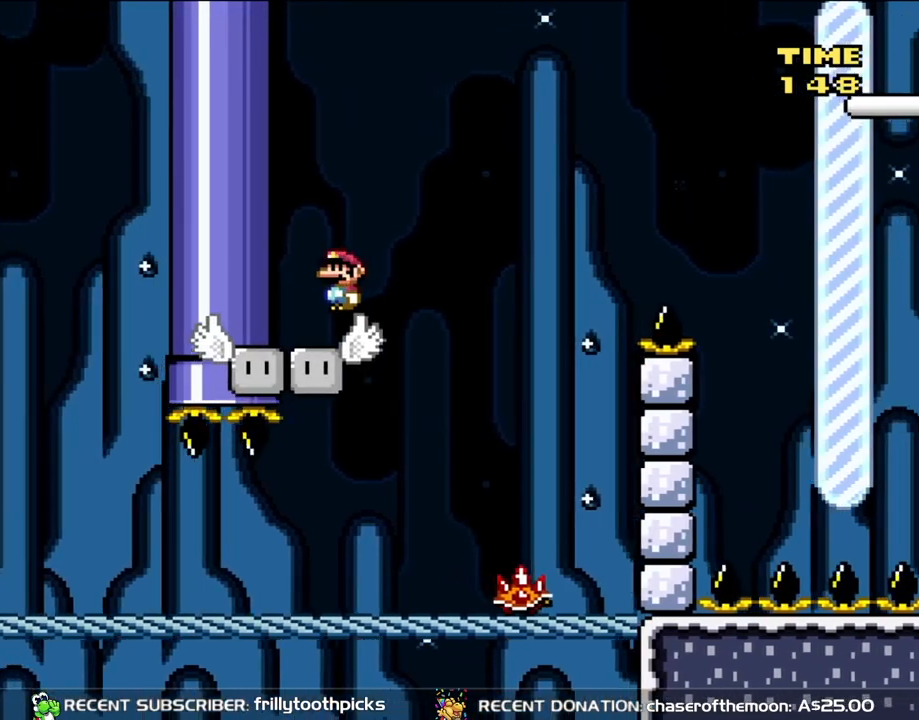
{"buttons": ["Y", "DPAD_RIGHT"], "events": [[217, "A", "up"], [333, "X", "up"], [333, "Y", "down"], [400, "DPAD_RIGHT", "down"]]}
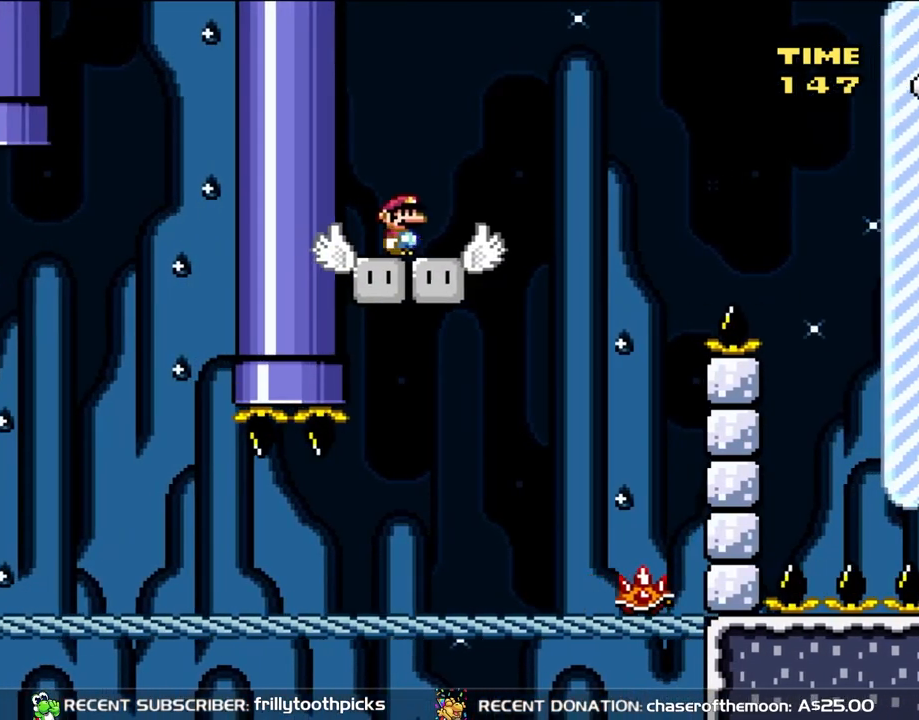
{"buttons": ["B", "Y", "DPAD_RIGHT"], "events": [[283, "B", "down"]]}
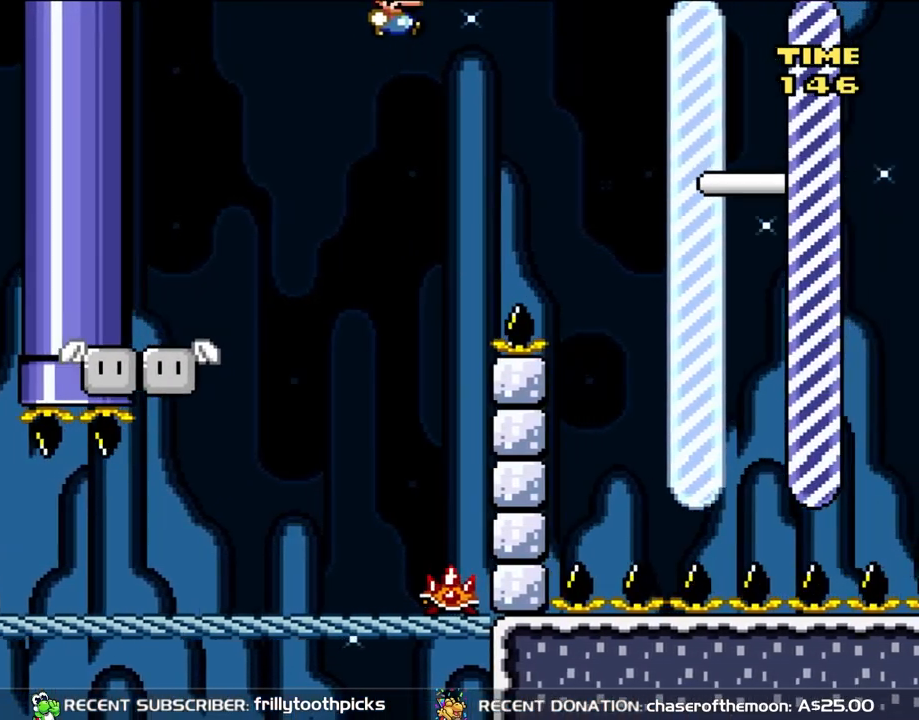
{"buttons": ["B", "Y", "DPAD_RIGHT"], "events": []}
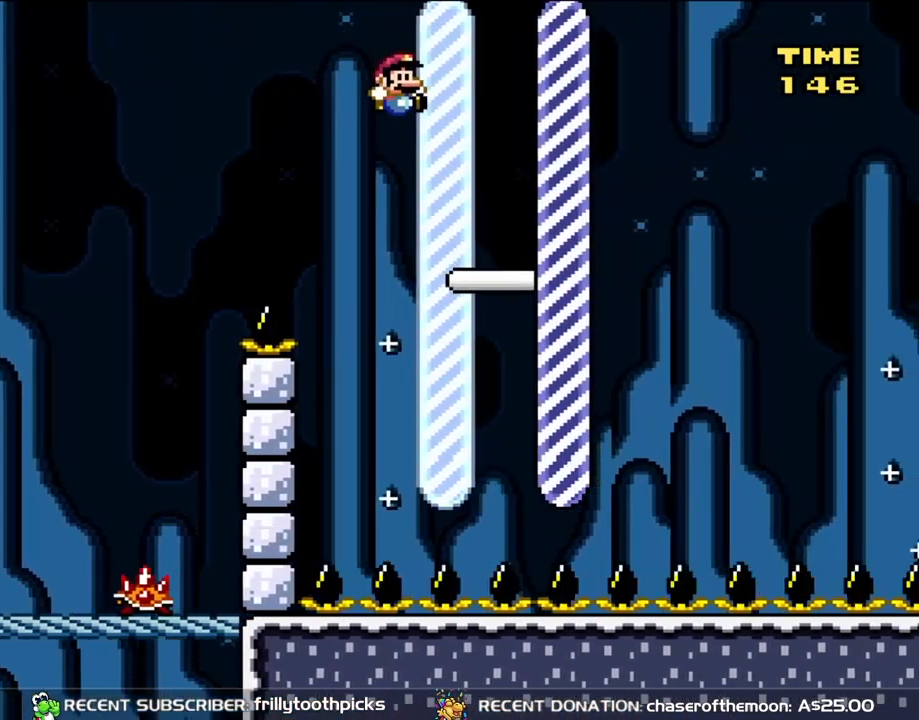
{"buttons": ["B", "Y", "DPAD_RIGHT"], "events": []}
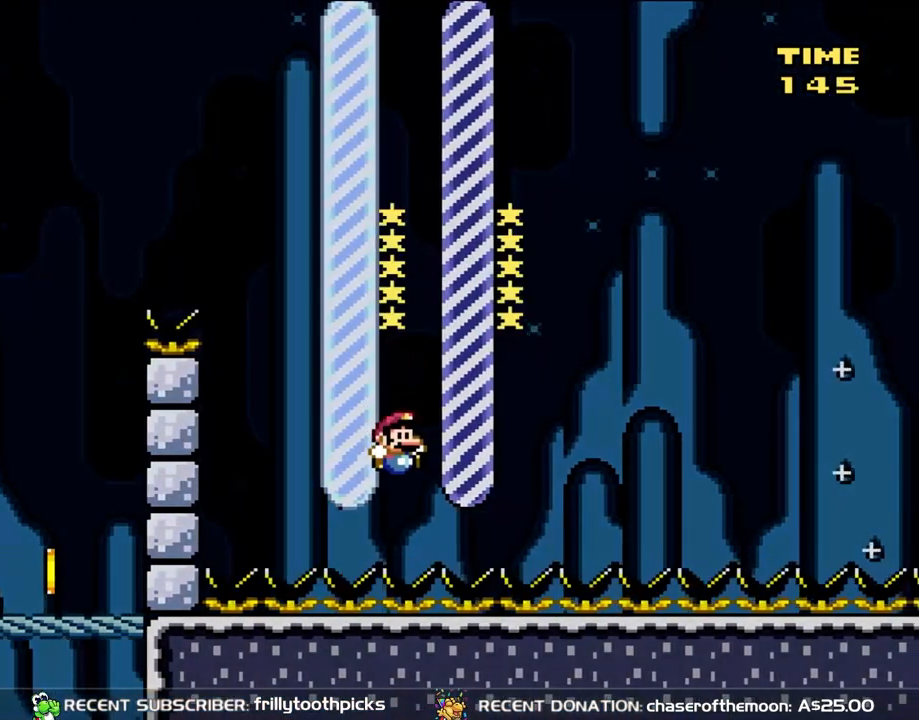
{"buttons": [], "events": [[50, "B", "up"], [117, "DPAD_RIGHT", "up"], [133, "Y", "up"]]}